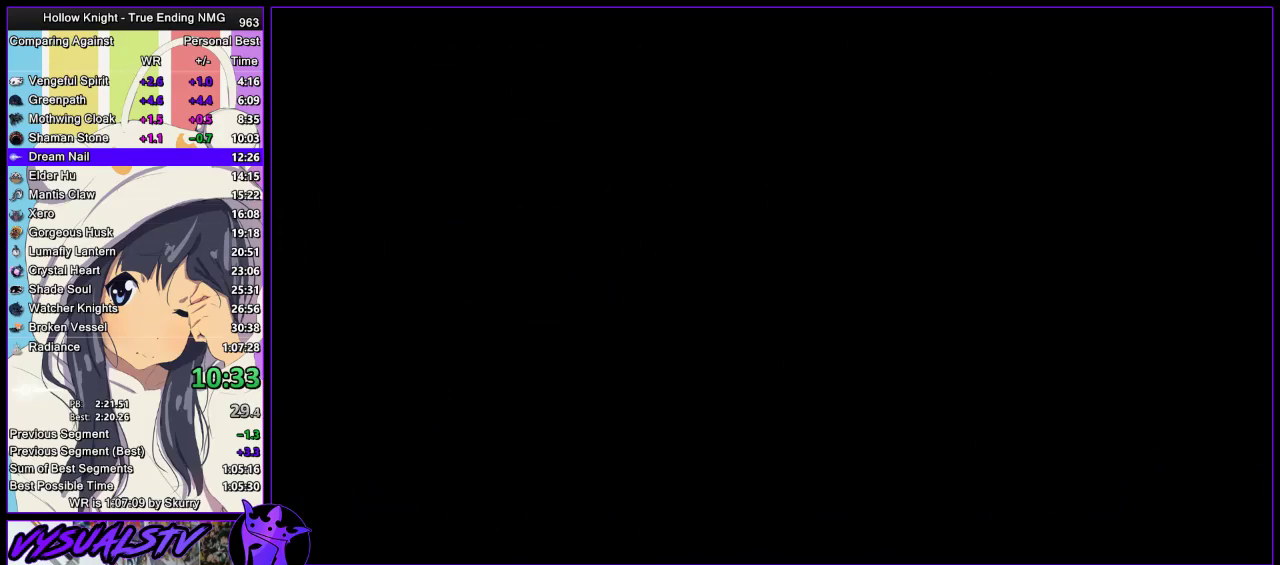
Gameplay with a controller (PlayStation layout); each line is a JSON object with the inputs held at the frame after it. "events" lists button and stick changes between this image and that frame as [ms after this image, input, new state], when the widget could be followed in between. Not read: R1.
{"buttons": ["DPAD_RIGHT"], "left_stick": "center", "right_stick": "center", "events": [[500, "DPAD_RIGHT", "down"]]}
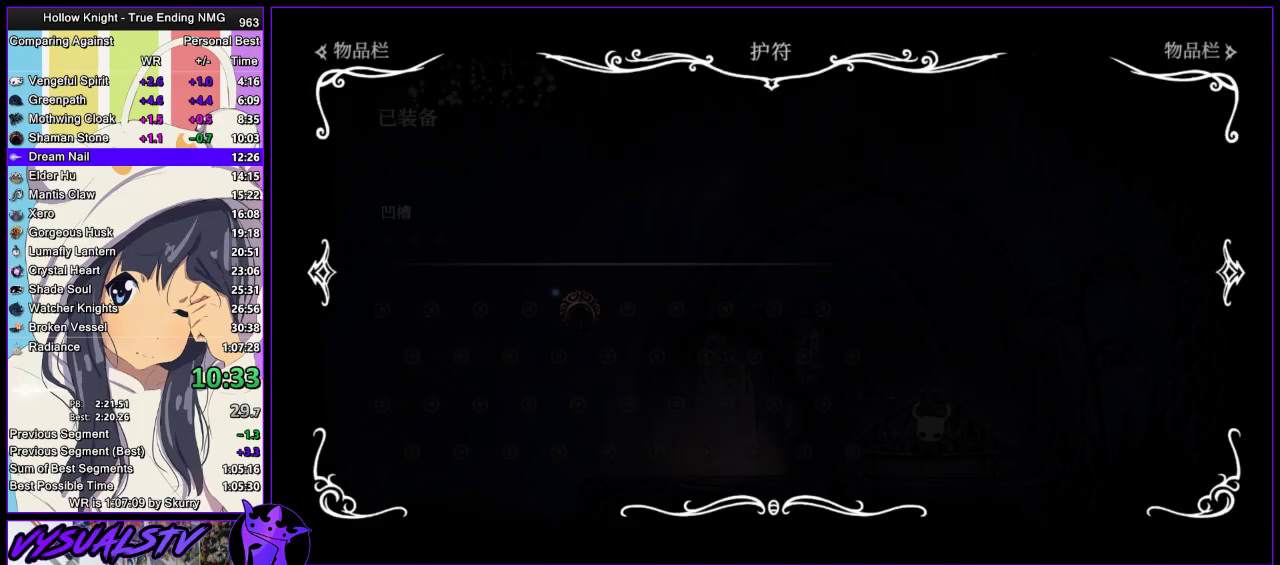
{"buttons": [], "left_stick": "center", "right_stick": "center", "events": [[100, "DPAD_RIGHT", "up"], [167, "DPAD_RIGHT", "down"], [233, "DPAD_RIGHT", "up"], [300, "DPAD_RIGHT", "down"], [367, "DPAD_RIGHT", "up"]]}
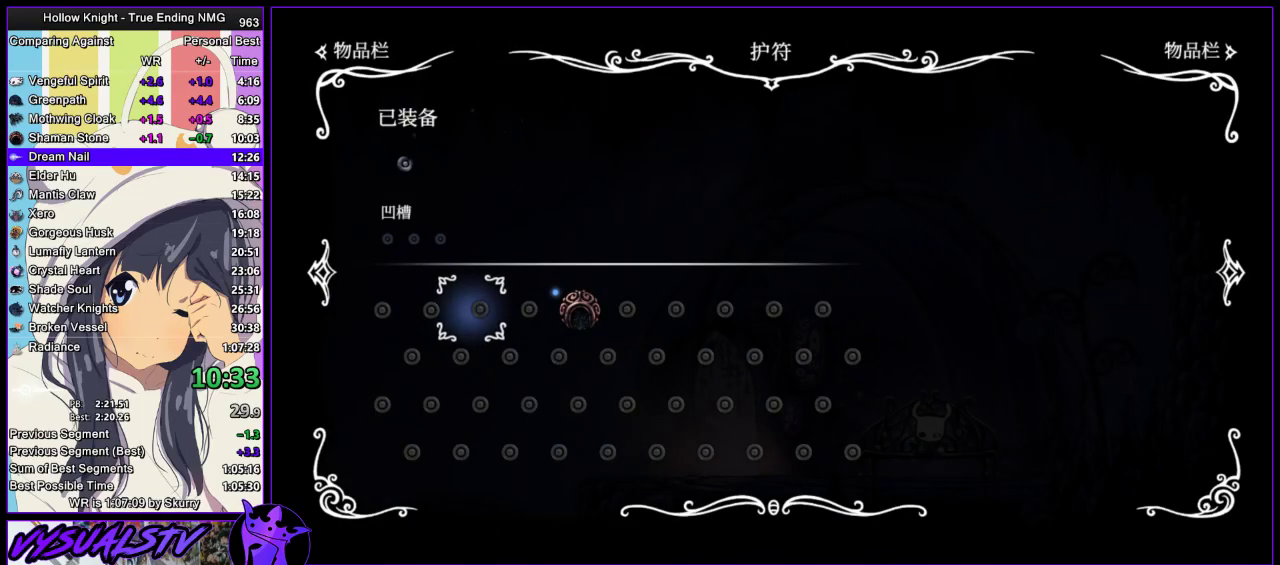
{"buttons": ["CIRCLE"], "left_stick": "center", "right_stick": "center", "events": [[167, "DPAD_RIGHT", "down"], [233, "DPAD_RIGHT", "up"], [267, "CROSS", "down"], [333, "CROSS", "up"], [400, "CIRCLE", "down"]]}
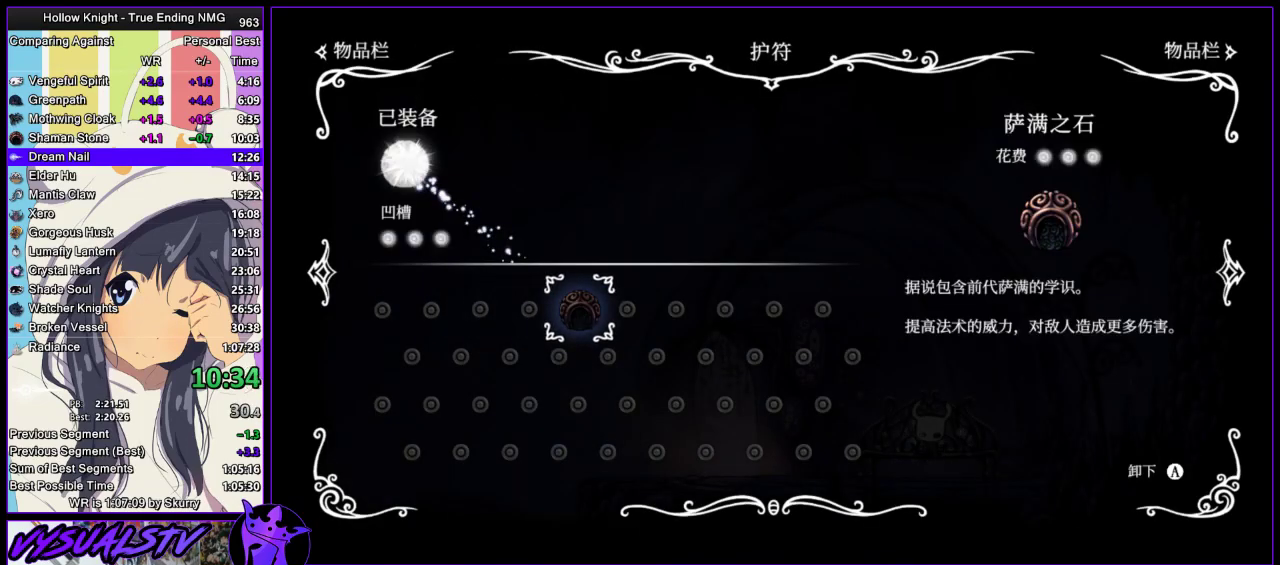
{"buttons": ["DPAD_DOWN"], "left_stick": "center", "right_stick": "center", "events": [[233, "CIRCLE", "up"], [300, "CROSS", "down"], [367, "CROSS", "up"], [433, "CROSS", "down"], [467, "DPAD_DOWN", "down"], [500, "CROSS", "up"]]}
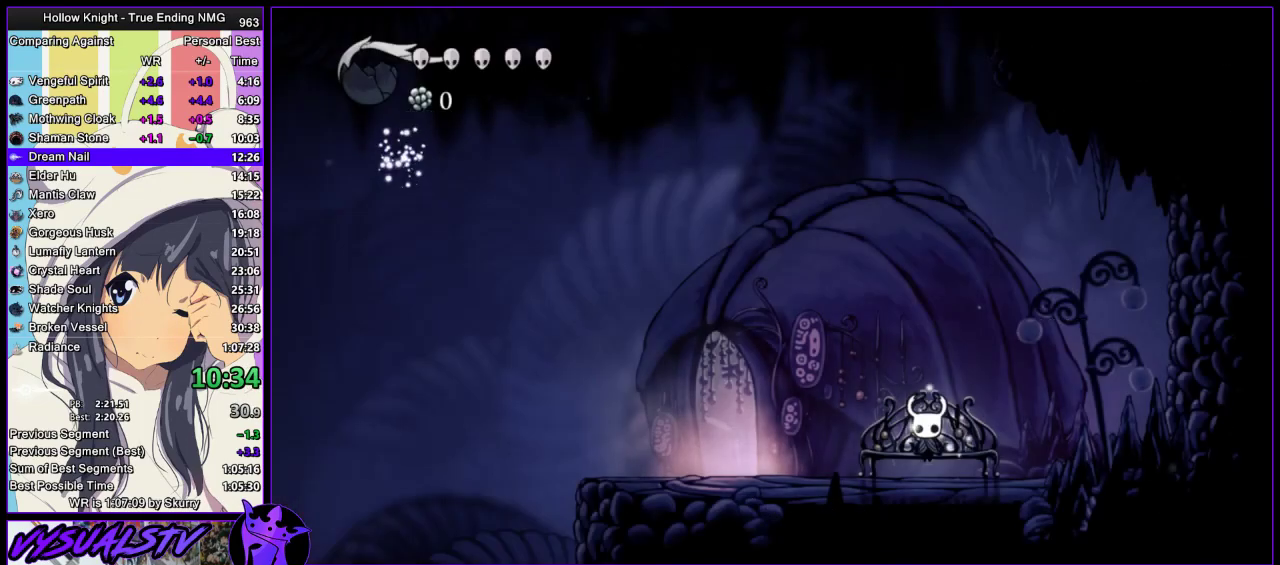
{"buttons": [], "left_stick": "left", "right_stick": "center", "events": [[33, "DPAD_DOWN", "up"], [100, "CROSS", "down"], [167, "CROSS", "up"], [233, "CROSS", "down"], [400, "left_stick", "left"], [433, "CROSS", "up"]]}
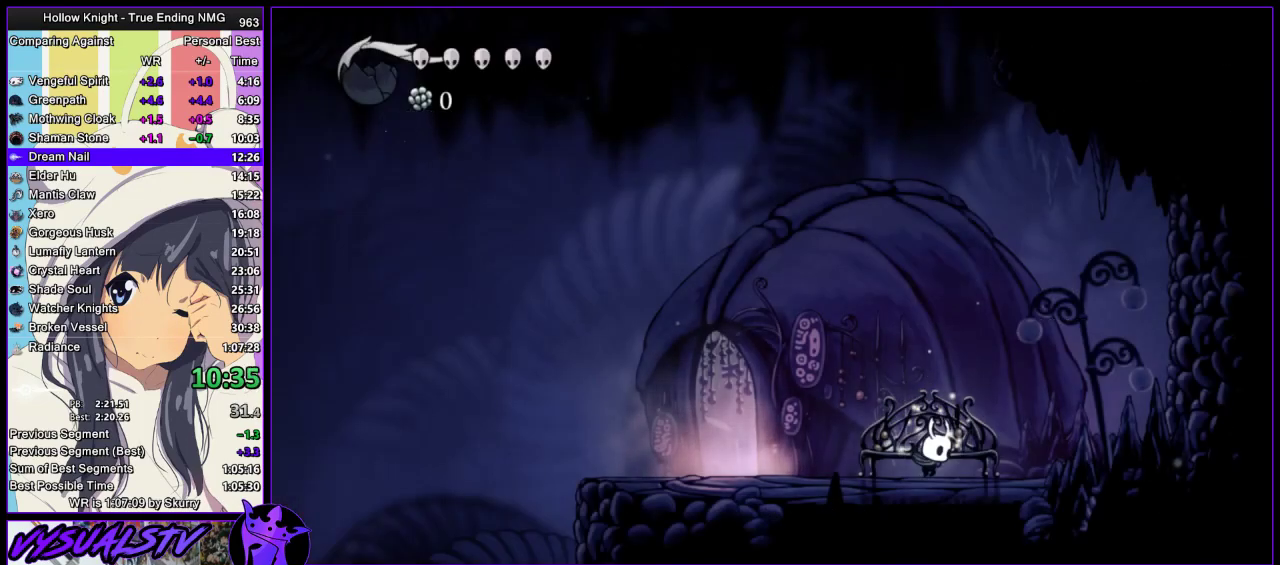
{"buttons": ["R2"], "left_stick": "left", "right_stick": "center", "events": [[133, "R2", "down"], [200, "R2", "up"], [267, "R2", "down"], [333, "R2", "up"], [400, "R2", "down"]]}
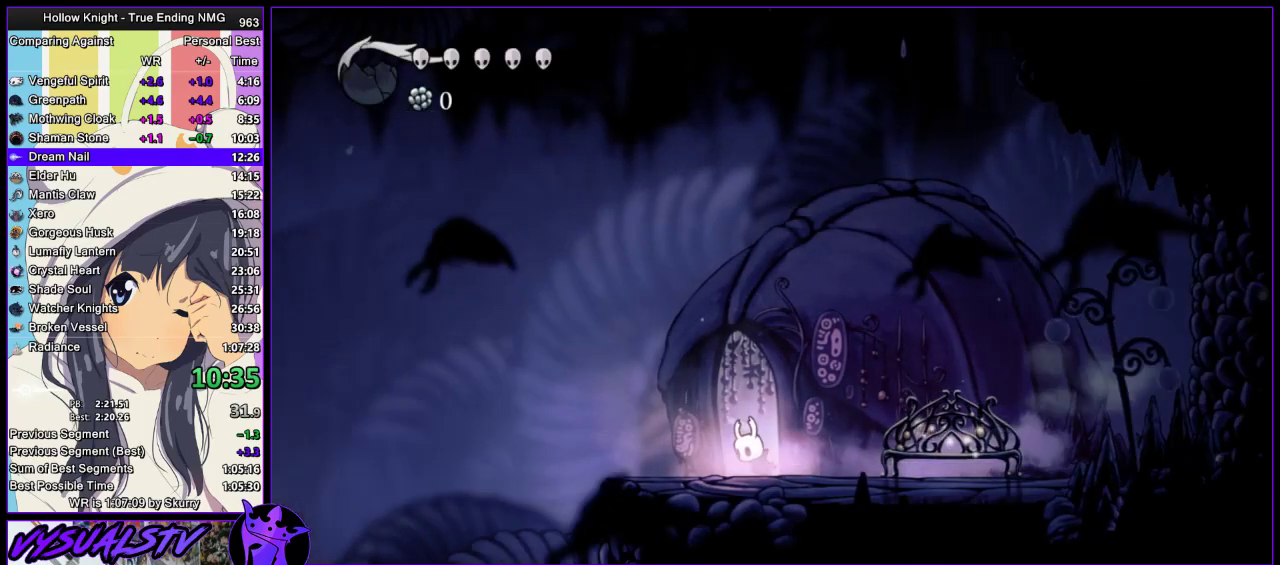
{"buttons": ["R2"], "left_stick": "left", "right_stick": "center", "events": [[67, "R2", "up"], [400, "CROSS", "down"], [500, "CROSS", "up"], [500, "R2", "down"]]}
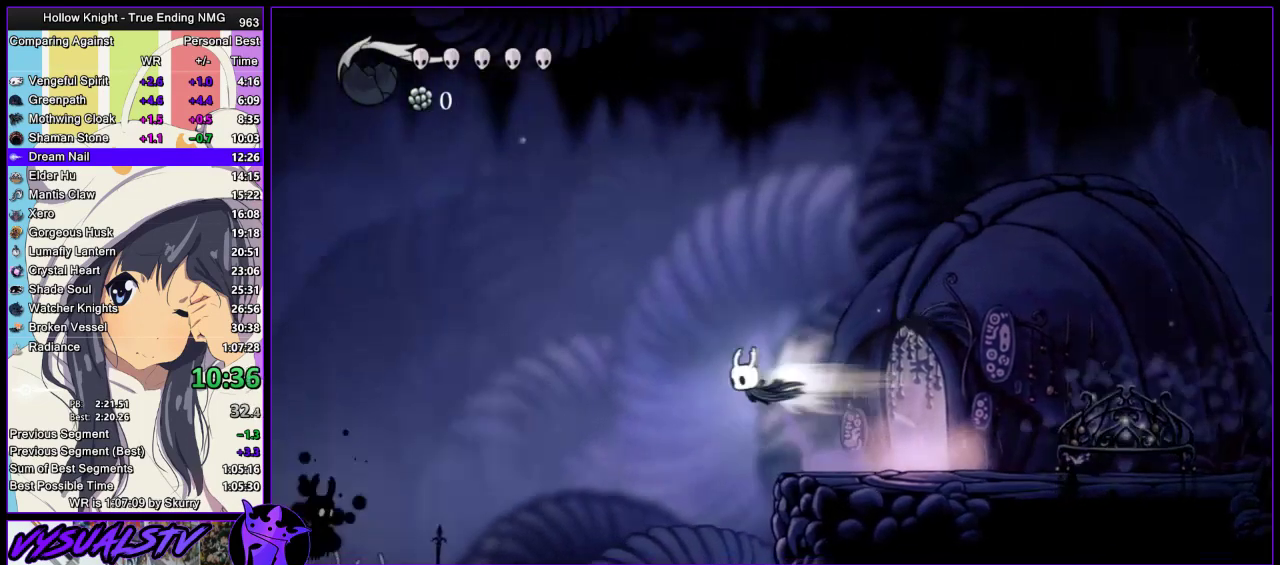
{"buttons": [], "left_stick": "left", "right_stick": "center", "events": [[233, "R2", "up"]]}
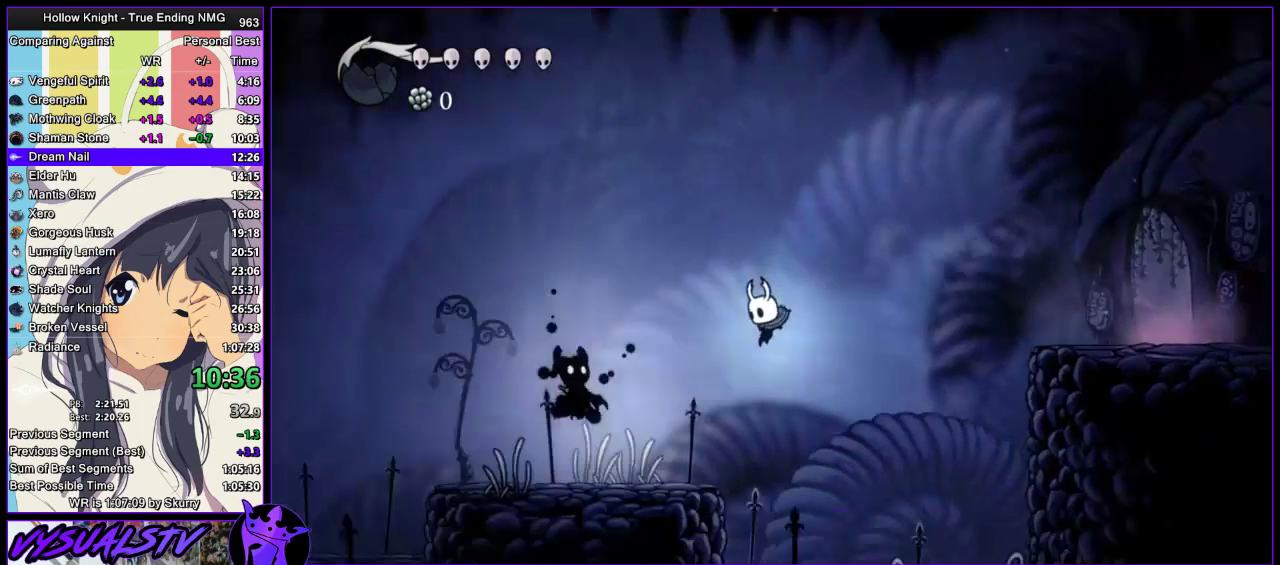
{"buttons": [], "left_stick": "left", "right_stick": "center", "events": [[267, "R2", "down"], [467, "R2", "up"]]}
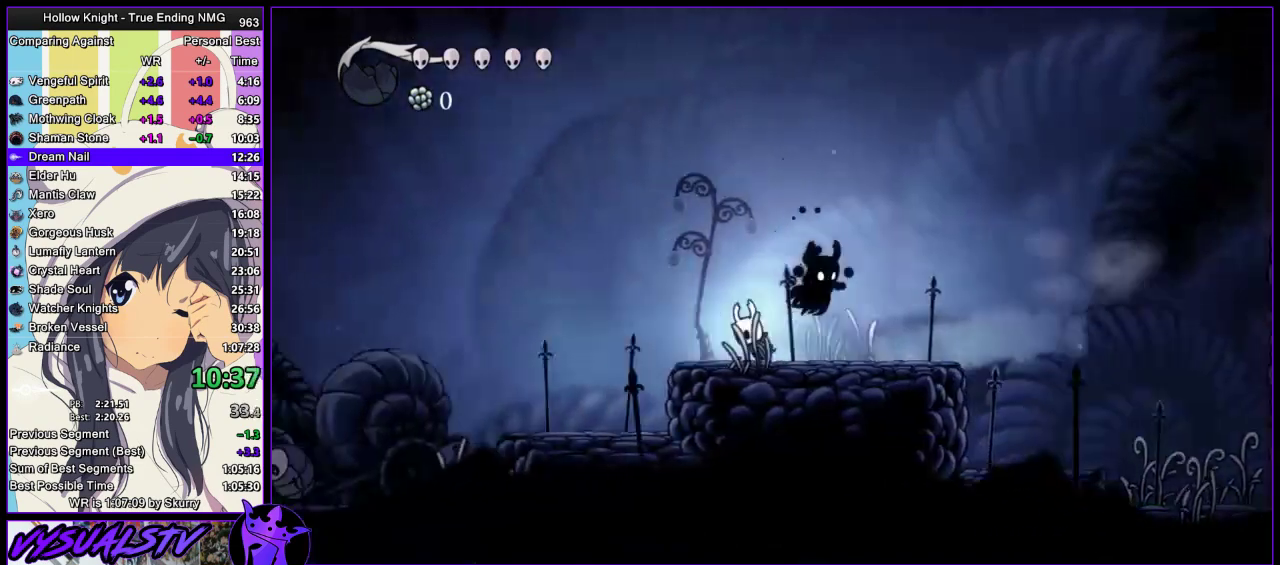
{"buttons": ["R2"], "left_stick": "left", "right_stick": "center", "events": [[267, "R2", "down"]]}
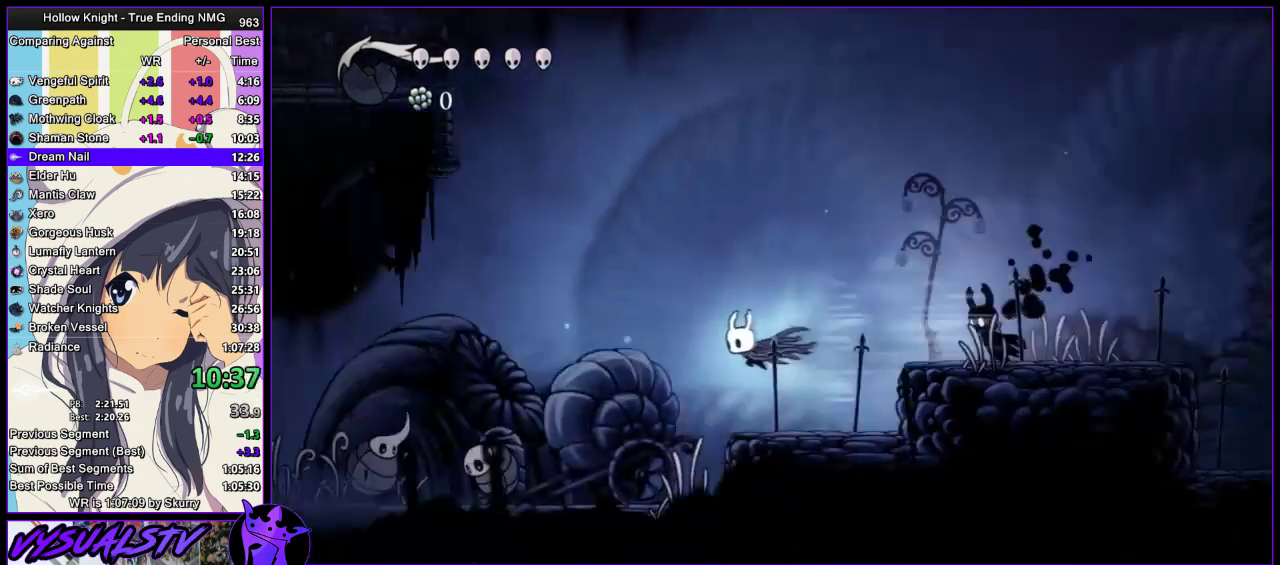
{"buttons": [], "left_stick": "left", "right_stick": "center", "events": [[67, "R2", "up"]]}
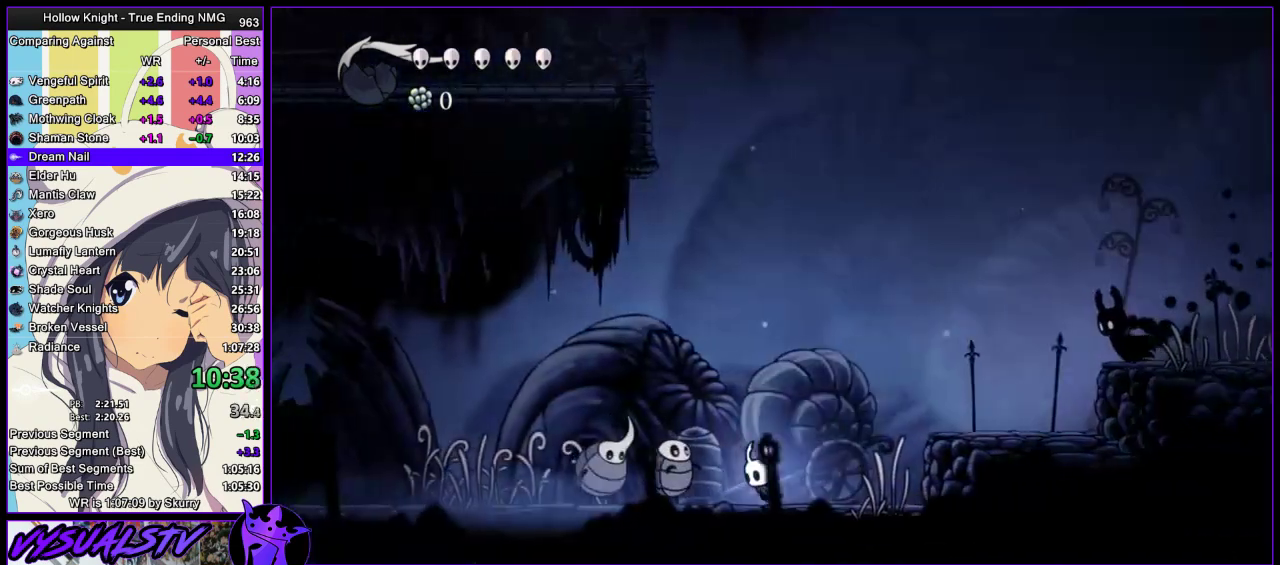
{"buttons": [], "left_stick": "center", "right_stick": "center", "events": [[167, "SQUARE", "down"], [333, "SQUARE", "up"], [400, "left_stick", "center"]]}
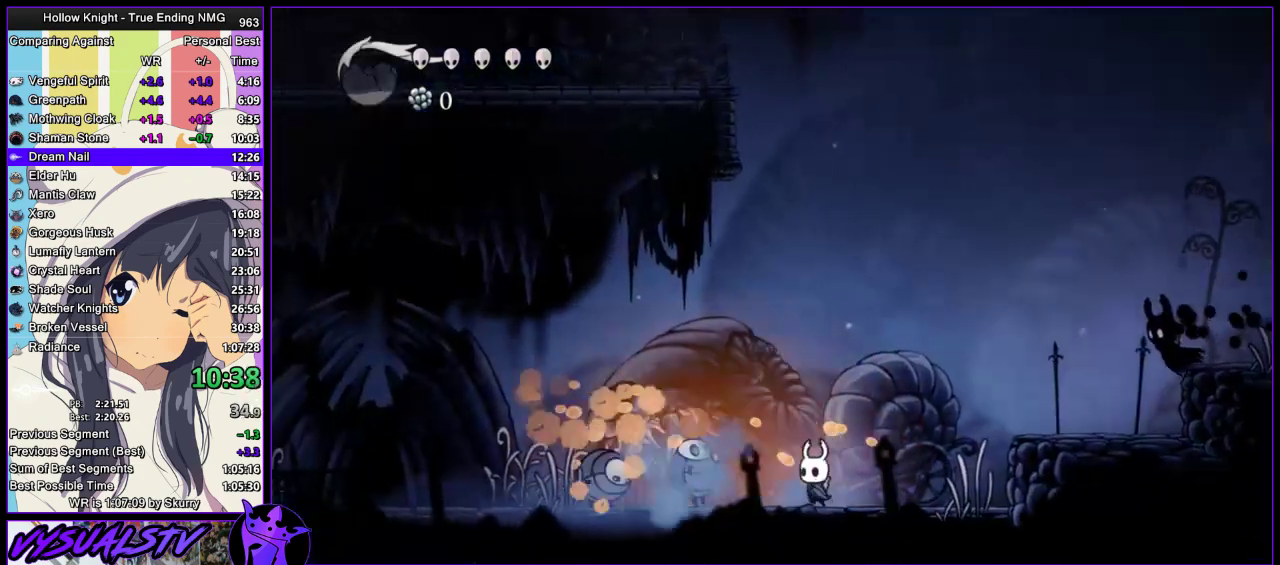
{"buttons": ["SQUARE"], "left_stick": "center", "right_stick": "center", "events": [[33, "left_stick", "left"], [133, "SQUARE", "down"], [167, "left_stick", "center"], [333, "SQUARE", "up"], [500, "SQUARE", "down"]]}
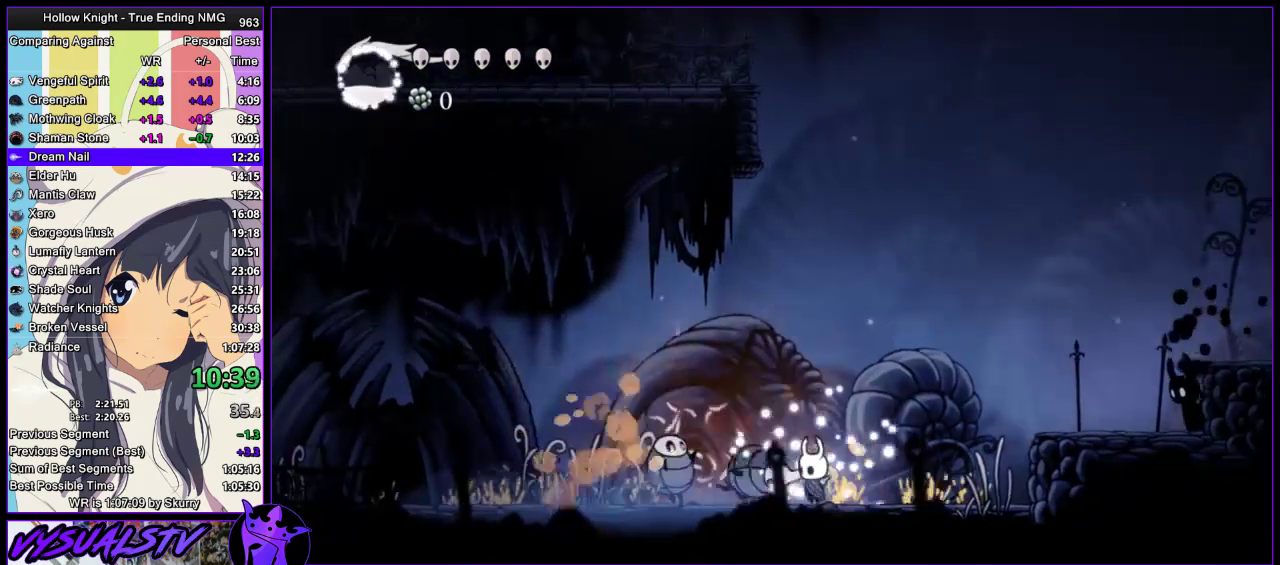
{"buttons": [], "left_stick": "left", "right_stick": "center", "events": [[233, "SQUARE", "up"], [400, "left_stick", "left"]]}
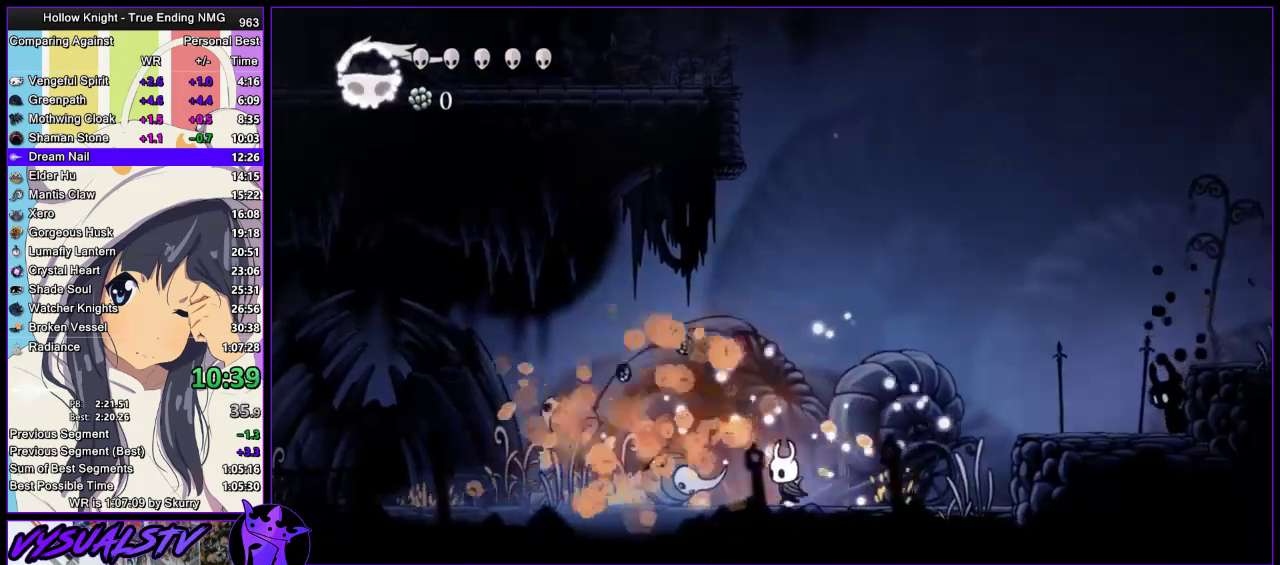
{"buttons": ["CROSS"], "left_stick": "right", "right_stick": "center", "events": [[33, "SQUARE", "down"], [100, "left_stick", "right"], [133, "SQUARE", "up"], [200, "CROSS", "down"]]}
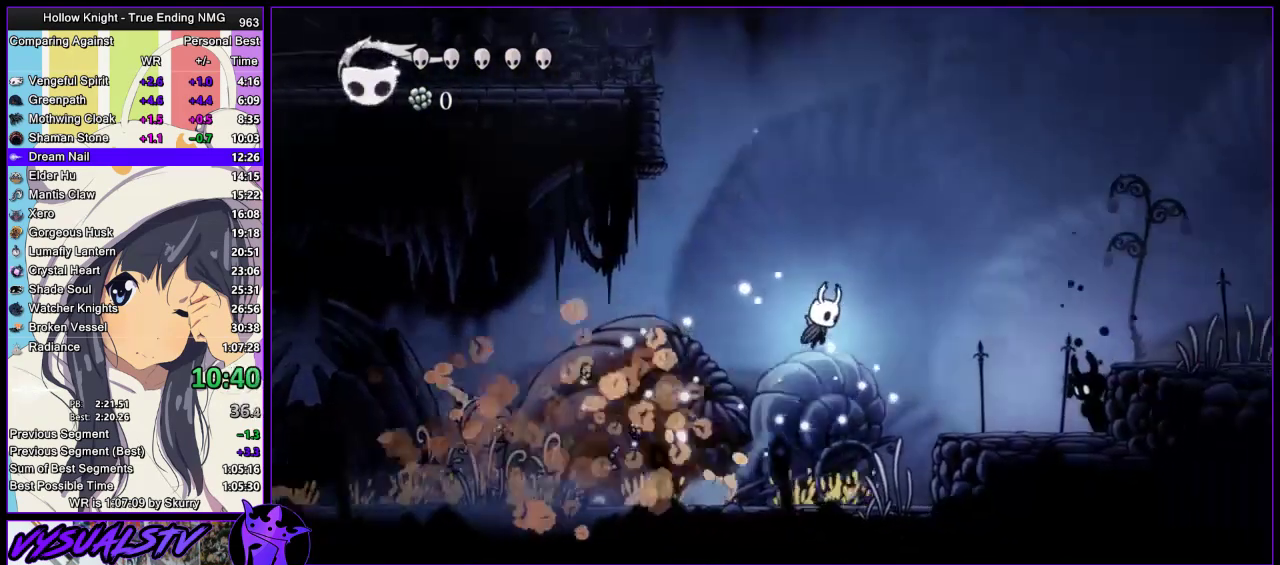
{"buttons": ["CROSS"], "left_stick": "right", "right_stick": "center", "events": [[67, "CROSS", "up"], [433, "CROSS", "down"]]}
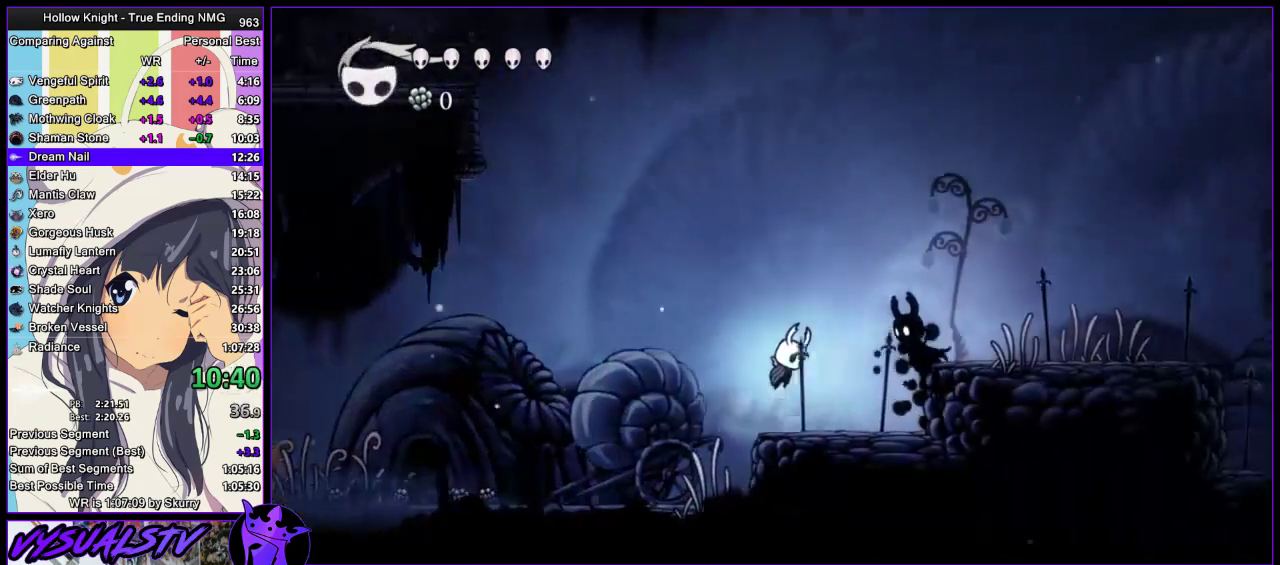
{"buttons": [], "left_stick": "right", "right_stick": "center", "events": [[267, "R2", "down"], [300, "CROSS", "up"], [500, "R2", "up"]]}
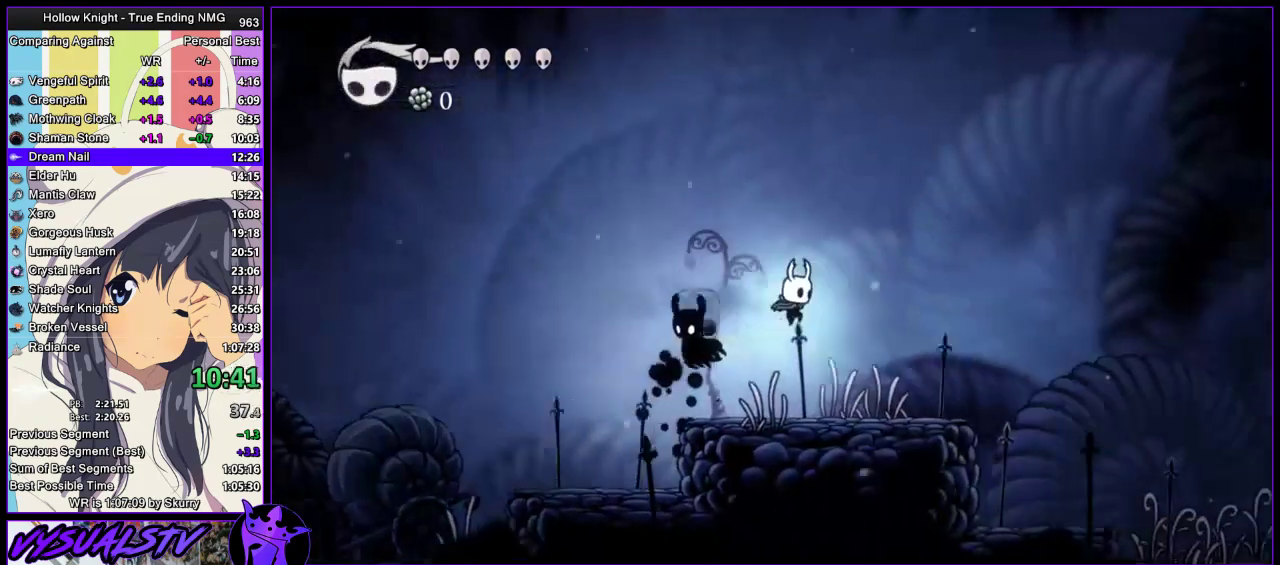
{"buttons": ["CROSS"], "left_stick": "right", "right_stick": "center", "events": [[367, "CROSS", "down"]]}
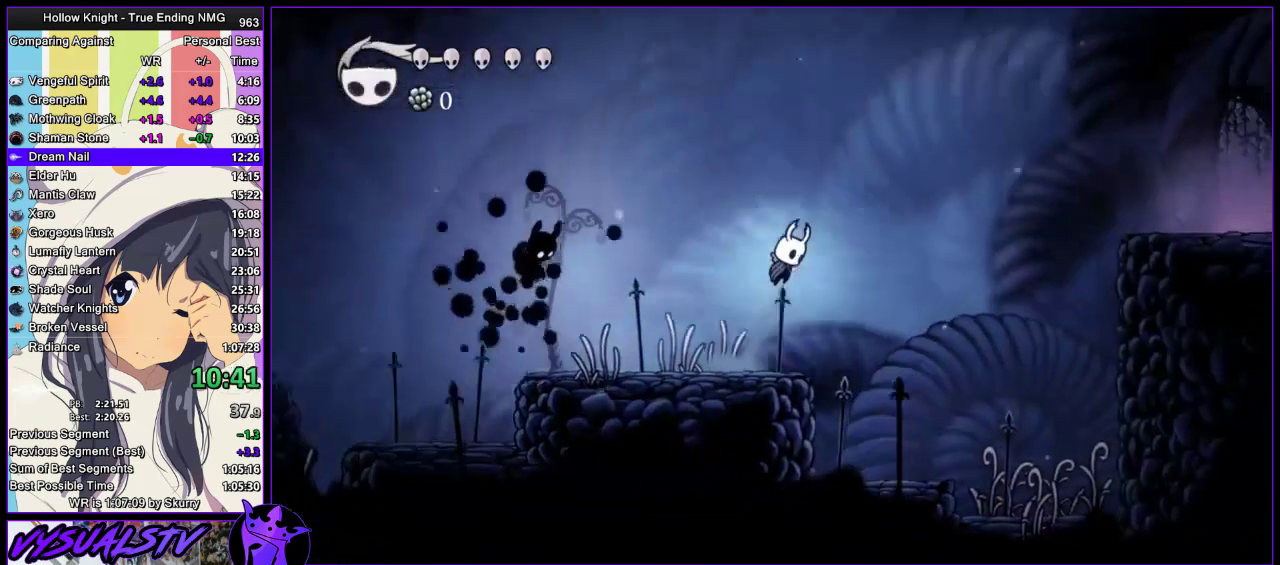
{"buttons": ["R2"], "left_stick": "right", "right_stick": "center", "events": [[433, "R2", "down"], [500, "CROSS", "up"]]}
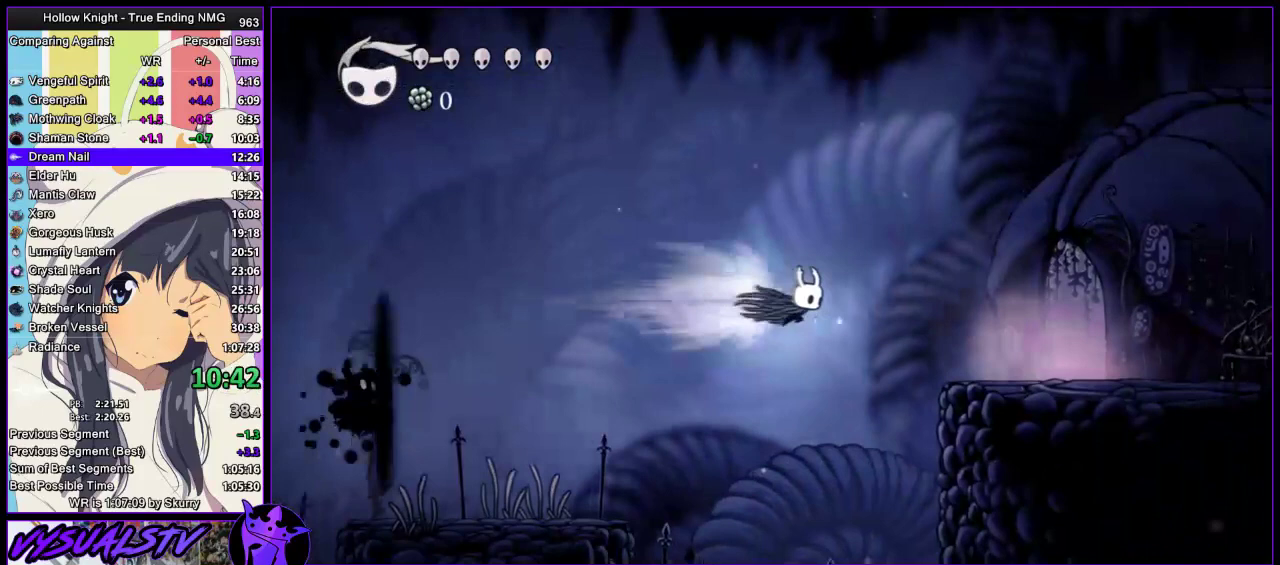
{"buttons": [], "left_stick": "right", "right_stick": "center", "events": [[200, "R2", "up"]]}
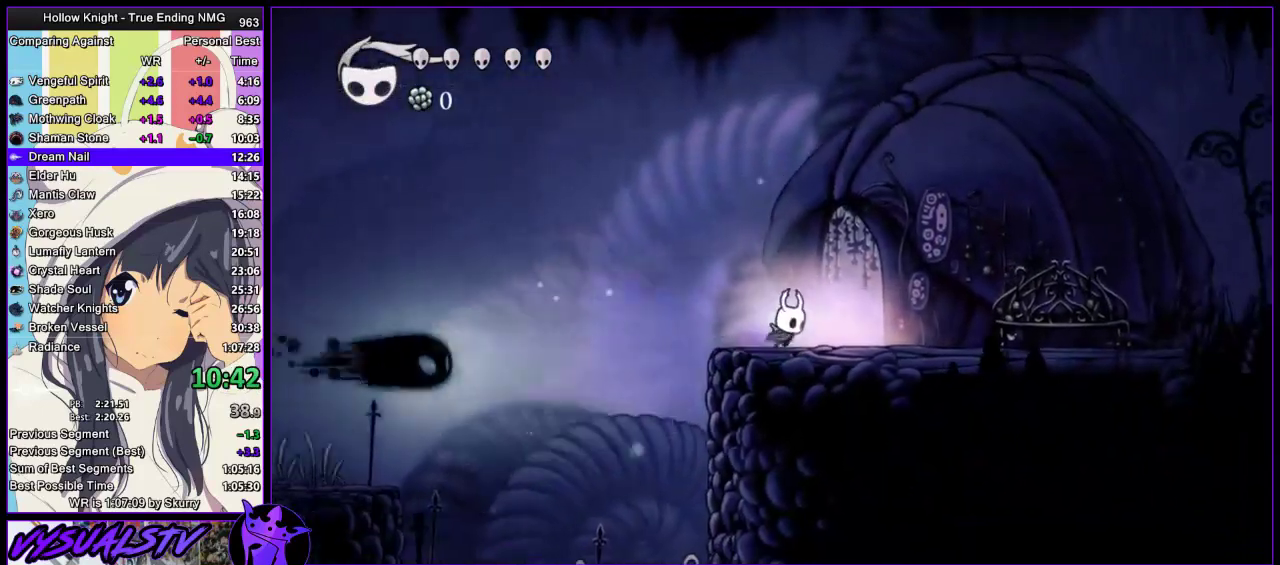
{"buttons": [], "left_stick": "center", "right_stick": "center", "events": [[200, "DPAD_UP", "down"], [333, "DPAD_UP", "up"], [400, "left_stick", "center"]]}
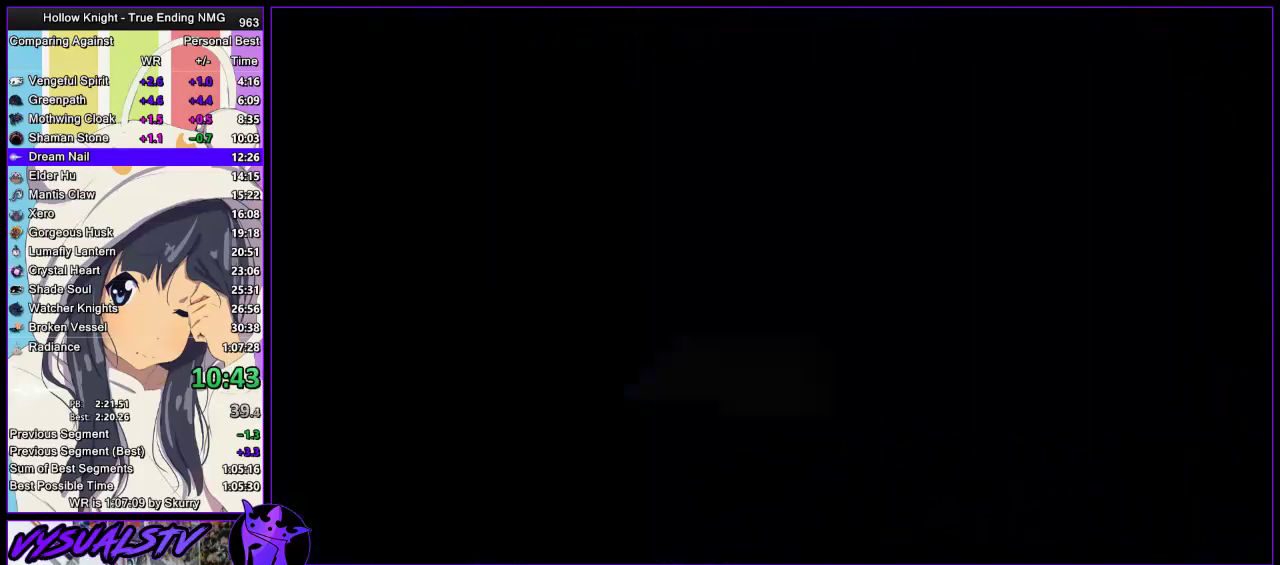
{"buttons": [], "left_stick": "left", "right_stick": "center", "events": [[200, "left_stick", "left"]]}
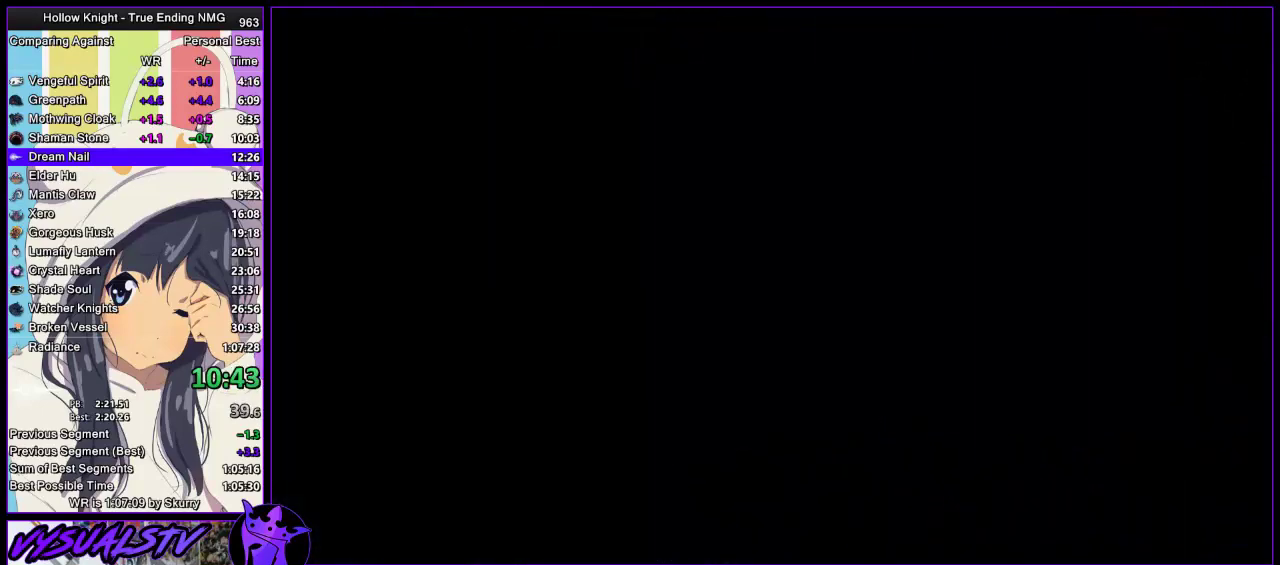
{"buttons": [], "left_stick": "left", "right_stick": "center", "events": []}
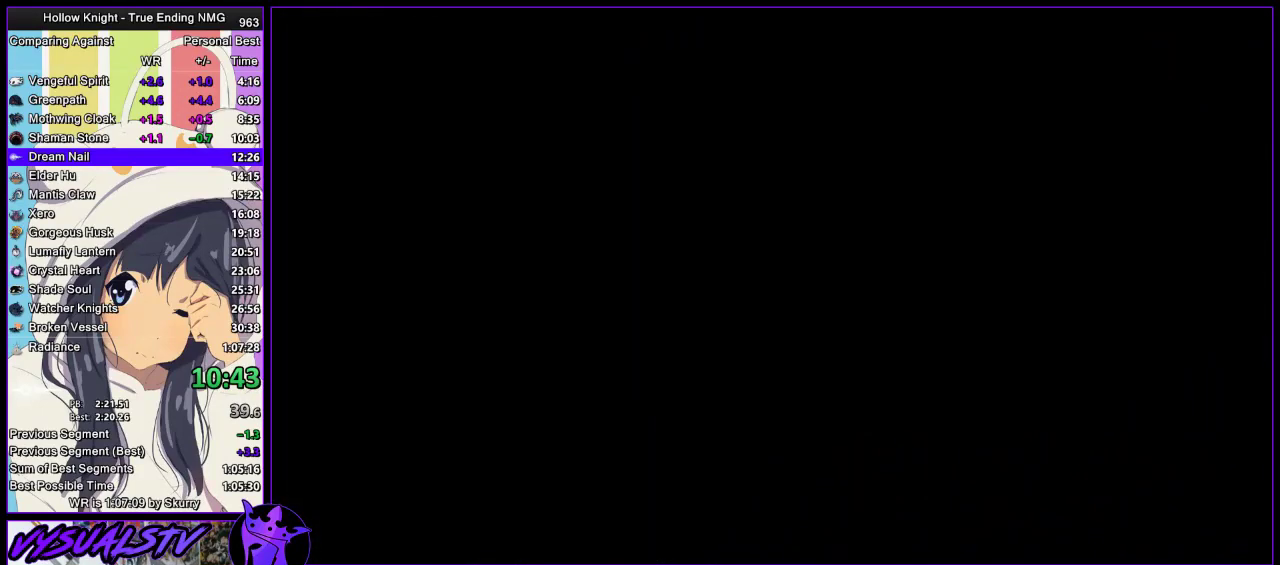
{"buttons": [], "left_stick": "left", "right_stick": "center", "events": []}
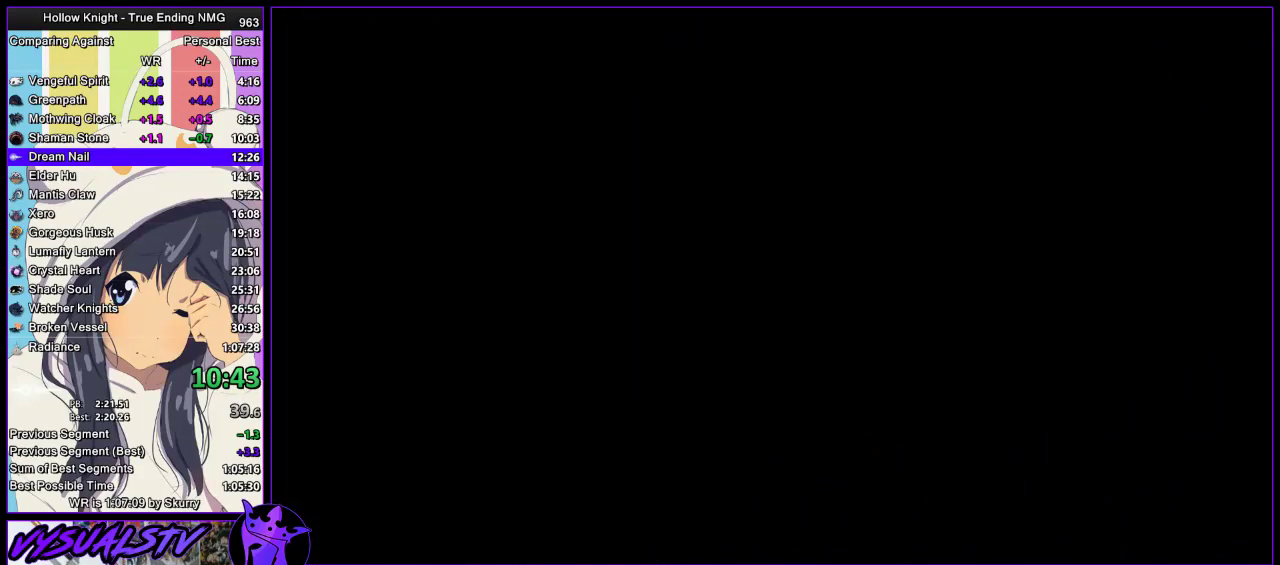
{"buttons": [], "left_stick": "left", "right_stick": "center", "events": []}